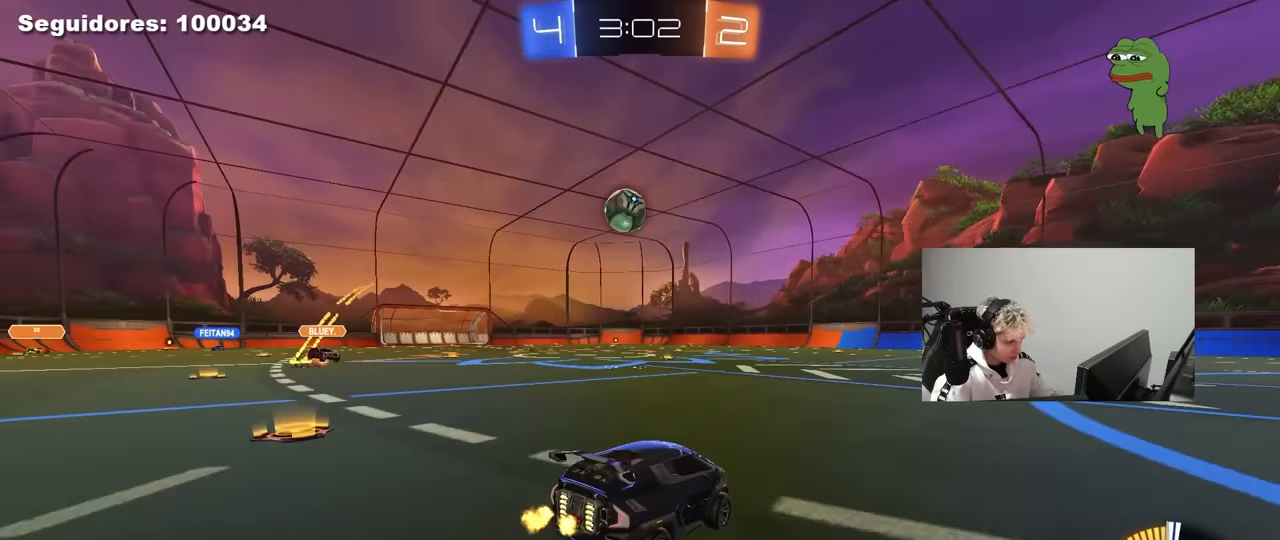
Gameplay with keyboard and mouse; each line is a JSON object with the keys and mouse buttons held at the frame after it. "events" lists presses ("down") and releases ("up") of "1", "2", "3", "4", "5", "a", "alt", "c", "caps_lock", "ctrl", "d", "e", "f", "g", "q", "r", "s", "shift", "space", "t", "tab", "v", "w", "x", "z", "mouse_left", "mouse_wheel" and "mouse_right" between this image and that frame as [ms after this image, input, new state], when the widget could be followed in between. "mouse_left", "mouse_wheel", "mouse_right" = the "left", "wheel", "right" buttons of the "mouse" list. No other keys are recorded. "wheel" means that the mouse wheel is clicked or scrolled. "mouse_move" is the direction in which the mouse moves at that frame (one of eight, or "still"), when it could be read.
{"keys": [], "mouse": ["left"], "mouse_move": "still", "events": [[83, "s", "up"], [167, "a", "up"], [217, "mouse_left", "down"], [217, "mouse_right", "down"], [317, "d", "down"], [317, "s", "down"], [400, "mouse_right", "up"], [400, "s", "up"], [450, "d", "up"]]}
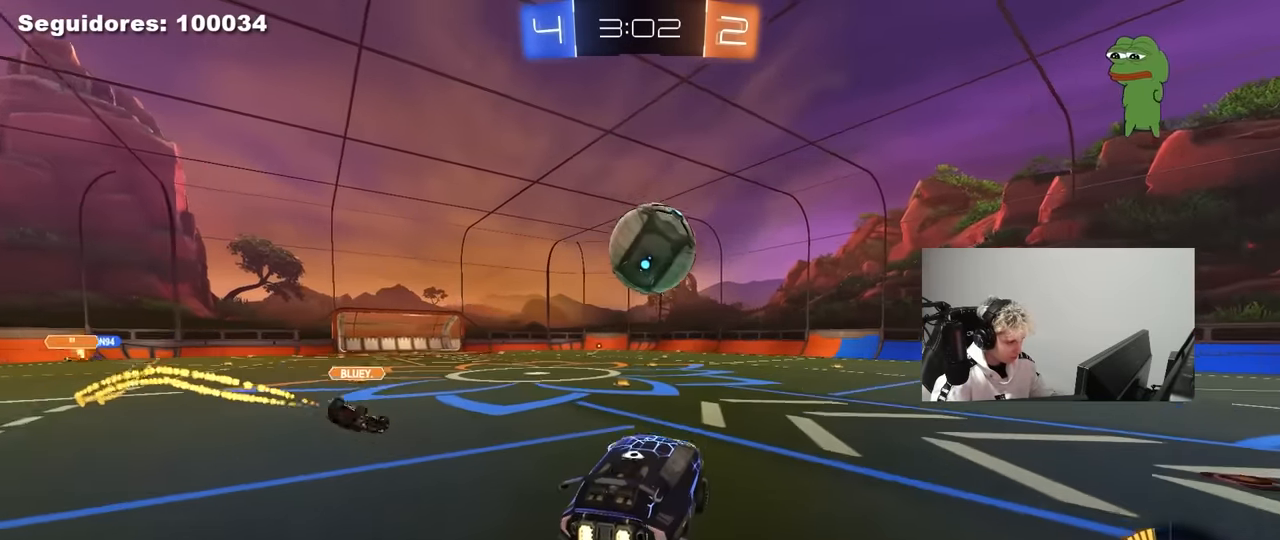
{"keys": ["a", "shift"], "mouse": ["left"], "mouse_move": "still", "events": [[50, "d", "down"], [100, "shift", "down"], [150, "mouse_right", "down"], [333, "mouse_right", "up"], [467, "a", "down"], [467, "d", "up"]]}
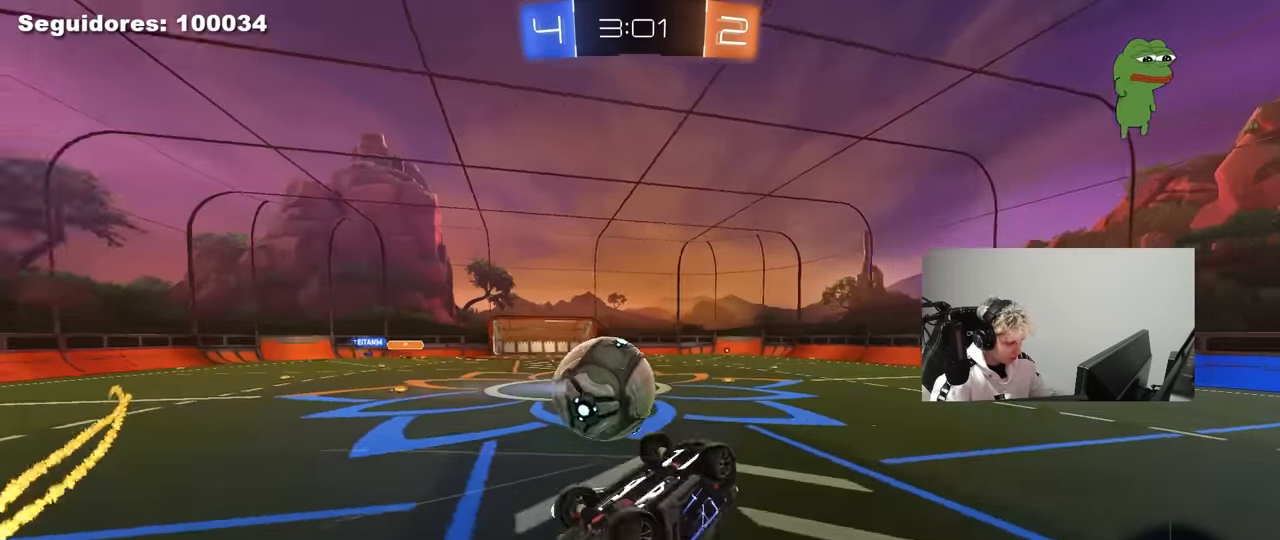
{"keys": ["w"], "mouse": ["left"], "mouse_move": "still", "events": [[17, "shift", "up"], [17, "w", "down"], [67, "mouse_left", "up"], [250, "mouse_left", "down"], [483, "a", "up"]]}
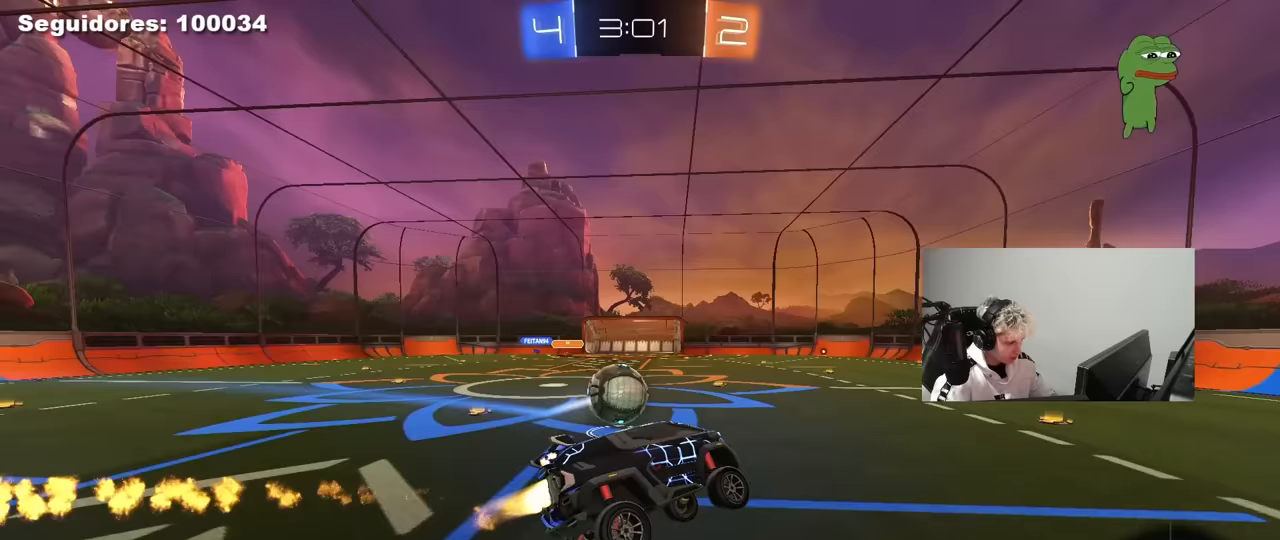
{"keys": ["a", "w"], "mouse": [], "mouse_move": "still", "events": [[33, "d", "down"], [133, "w", "up"], [217, "s", "down"], [267, "mouse_left", "up"], [367, "s", "up"], [400, "d", "up"], [500, "a", "down"], [500, "w", "down"]]}
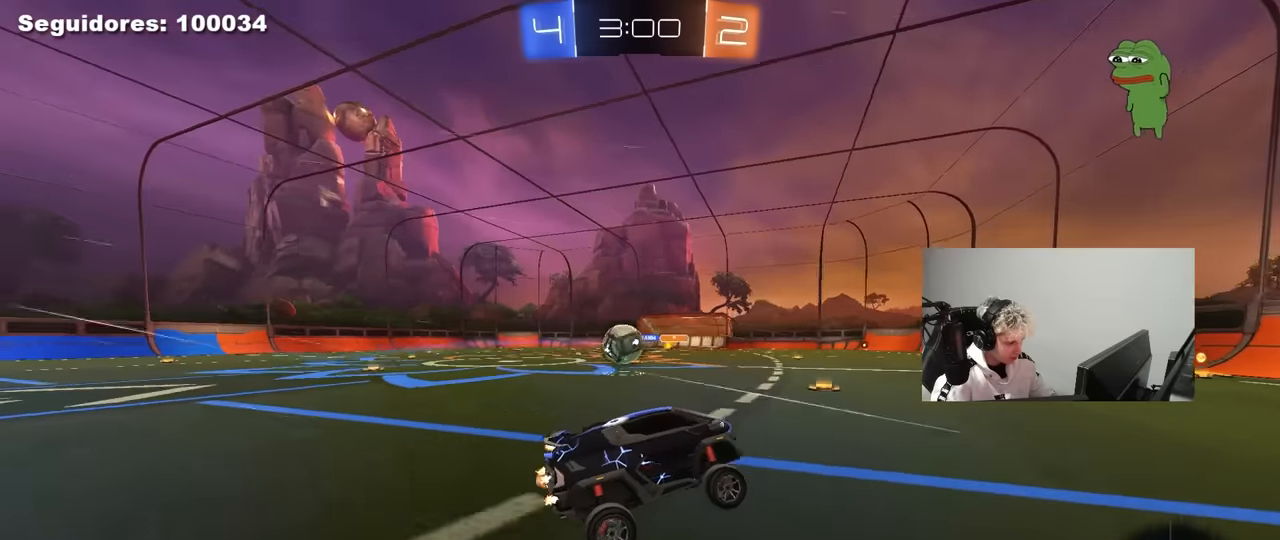
{"keys": ["a", "w"], "mouse": [], "mouse_move": "still", "events": [[50, "mouse_left", "down"], [183, "mouse_left", "up"]]}
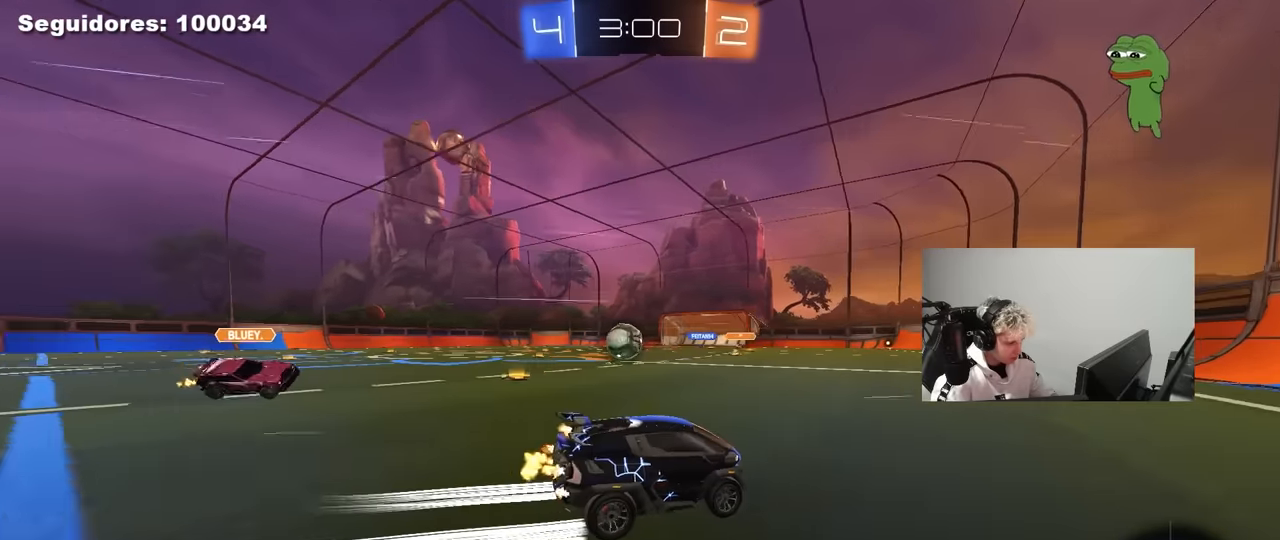
{"keys": ["a", "w"], "mouse": [], "mouse_move": "still", "events": [[17, "mouse_left", "down"], [67, "a", "up"], [167, "d", "down"], [167, "mouse_left", "up"], [200, "d", "up"], [400, "a", "down"], [433, "shift", "down"], [483, "shift", "up"]]}
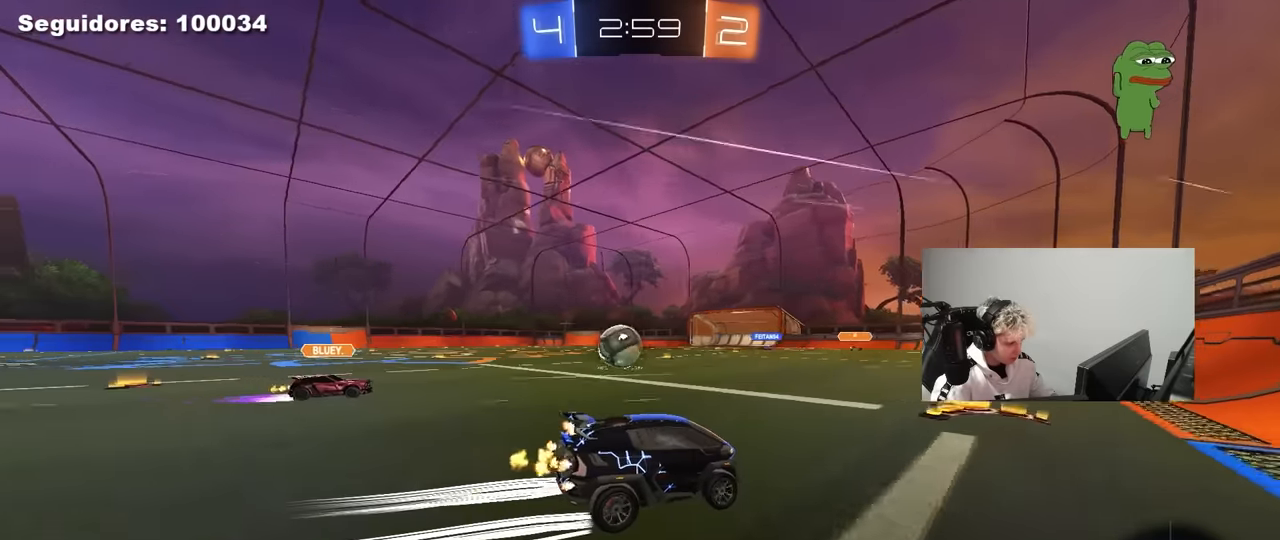
{"keys": ["d", "s"], "mouse": [], "mouse_move": "still", "events": [[167, "mouse_left", "down"], [267, "a", "up"], [267, "d", "down"], [267, "mouse_left", "up"], [267, "w", "up"], [417, "s", "down"]]}
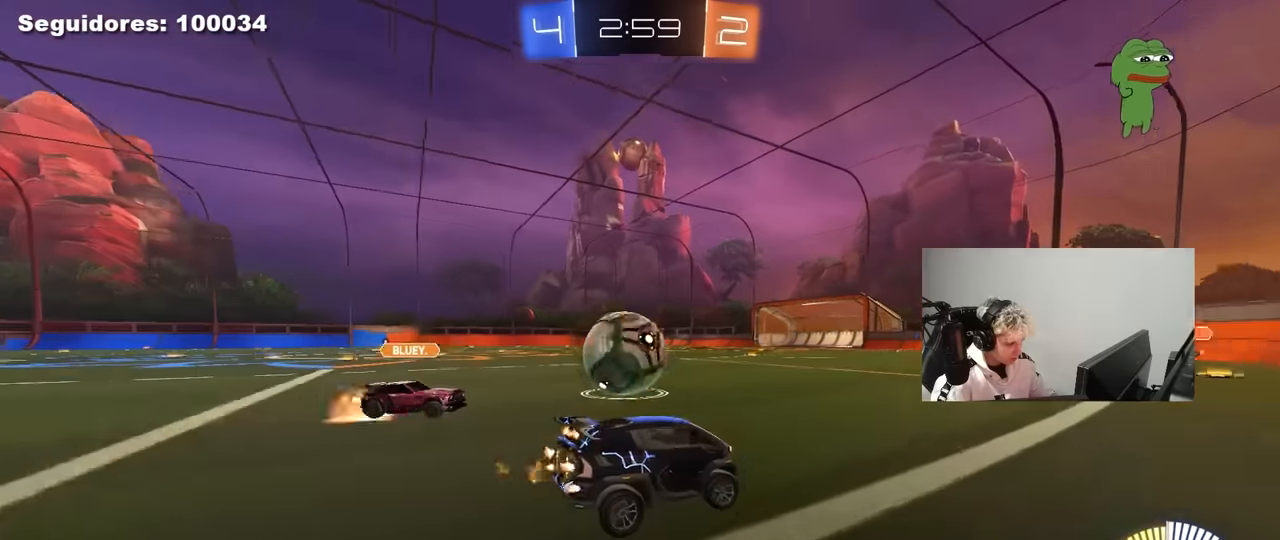
{"keys": ["d"], "mouse": [], "mouse_move": "still", "events": [[100, "s", "up"], [133, "mouse_left", "down"], [200, "d", "up"], [200, "w", "down"], [333, "d", "down"], [433, "mouse_left", "up"], [433, "w", "up"]]}
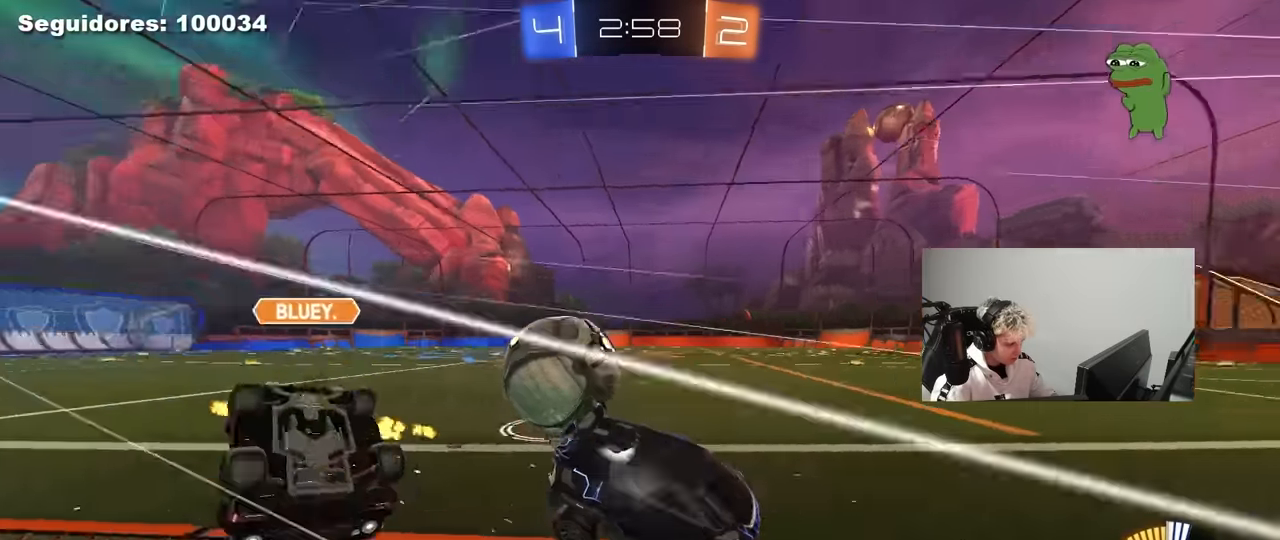
{"keys": ["d", "s"], "mouse": [], "mouse_move": "still", "events": [[17, "a", "down"], [17, "s", "down"], [67, "d", "up"], [150, "a", "up"], [150, "d", "down"]]}
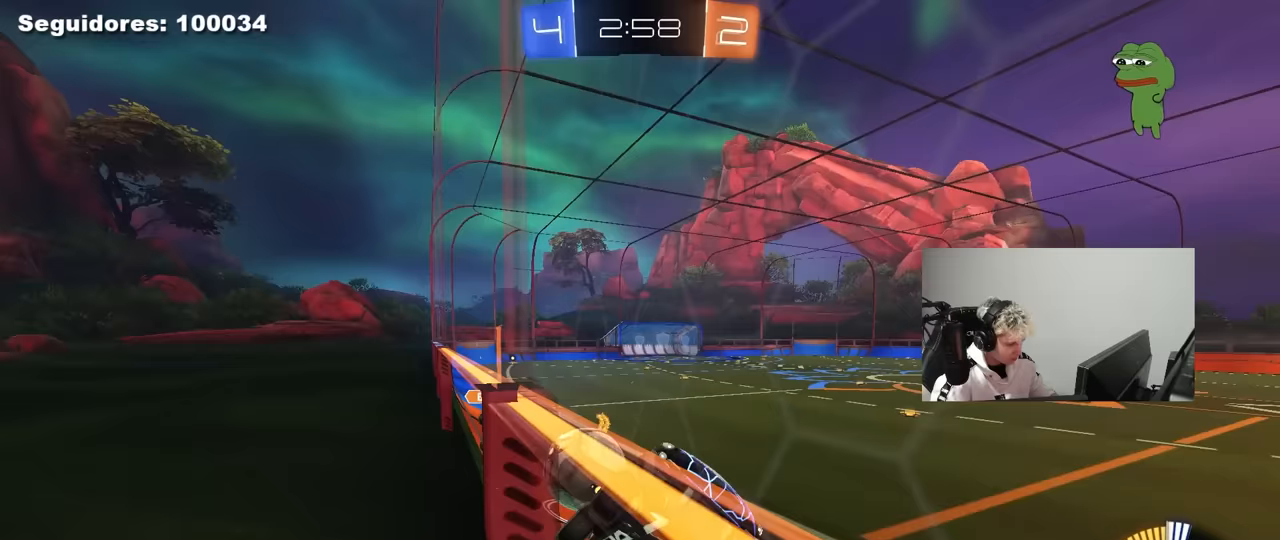
{"keys": ["d", "s"], "mouse": [], "mouse_move": "still", "events": [[33, "d", "up"], [167, "d", "down"]]}
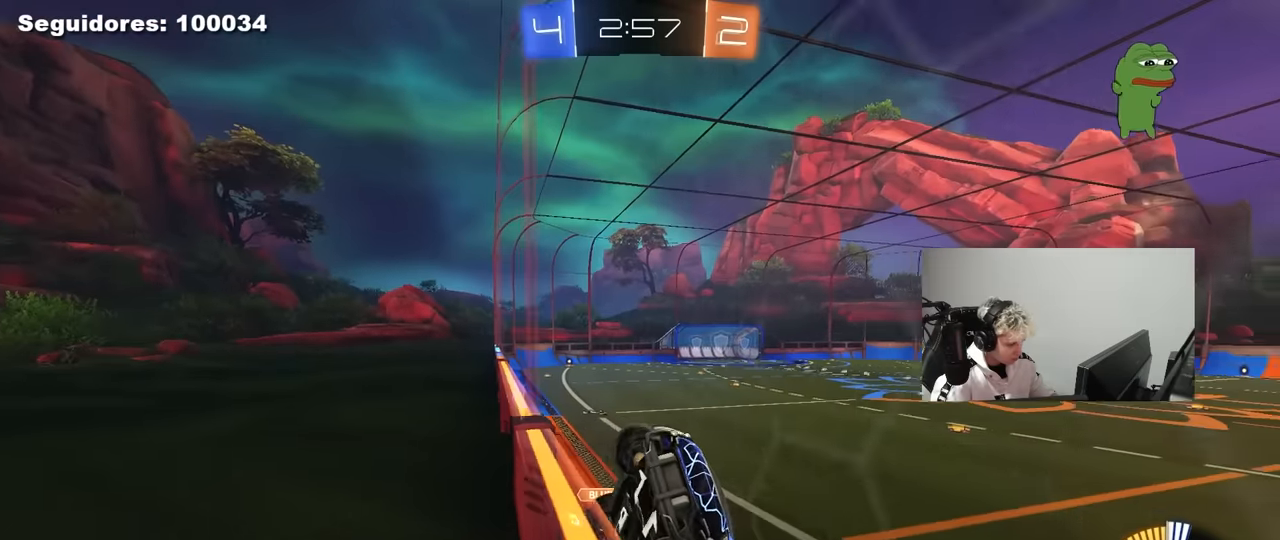
{"keys": ["s"], "mouse": ["right"], "mouse_move": "still", "events": [[417, "d", "up"], [417, "mouse_right", "down"]]}
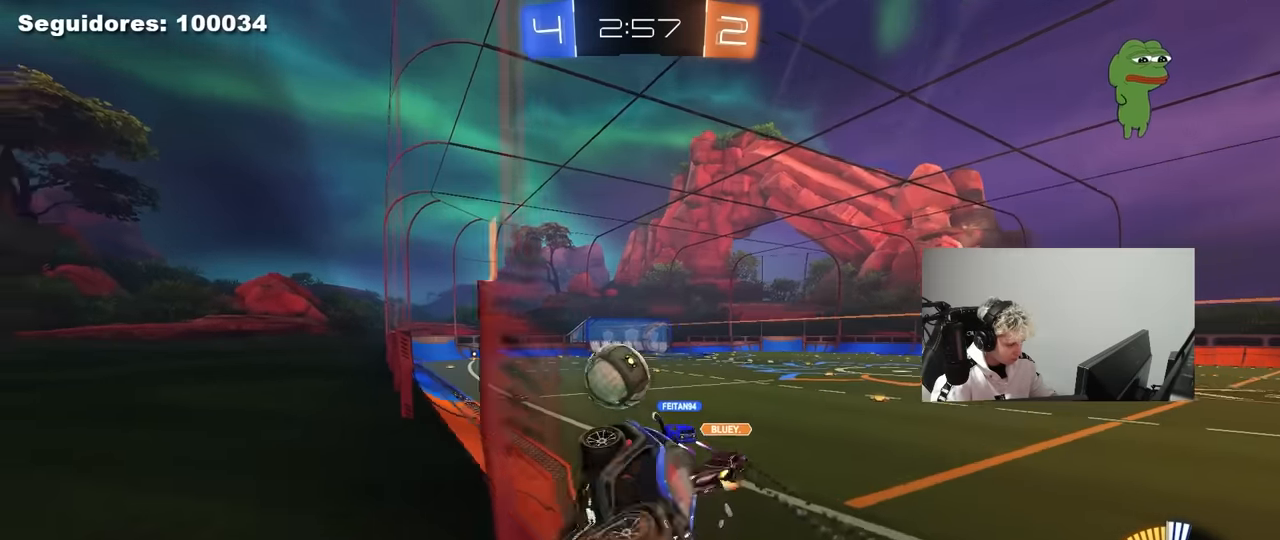
{"keys": ["d", "shift", "w"], "mouse": ["left"], "mouse_move": "still", "events": [[300, "mouse_left", "down"], [300, "s", "up"], [350, "d", "down"], [350, "mouse_right", "up"], [350, "shift", "down"], [400, "w", "down"]]}
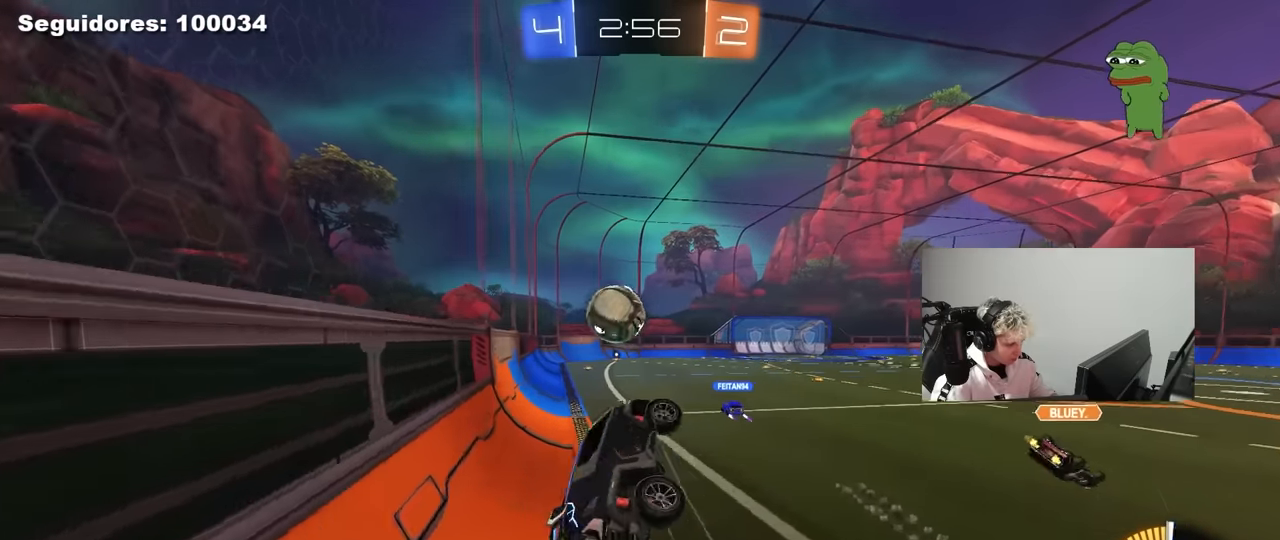
{"keys": ["a", "shift", "w"], "mouse": [], "mouse_move": "still", "events": [[83, "space", "down"], [167, "mouse_left", "up"], [217, "shift", "up"], [267, "space", "up"], [367, "a", "down"], [367, "d", "up"], [417, "shift", "down"]]}
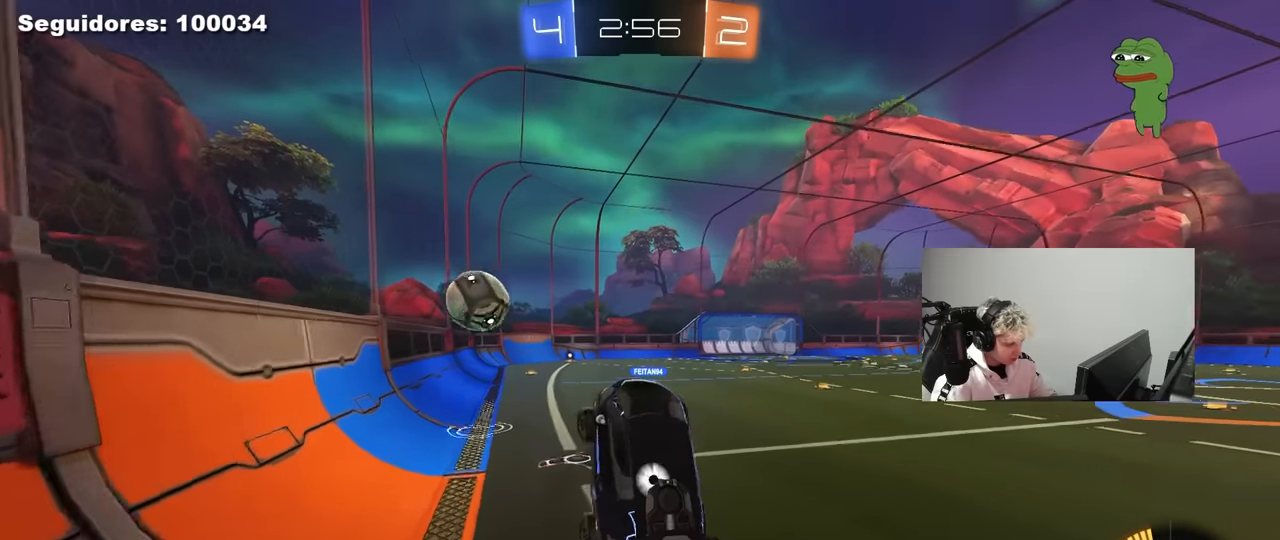
{"keys": ["w"], "mouse": ["left"], "mouse_move": "still", "events": [[50, "shift", "up"], [100, "a", "up"], [283, "d", "down"], [417, "d", "up"], [467, "mouse_left", "down"]]}
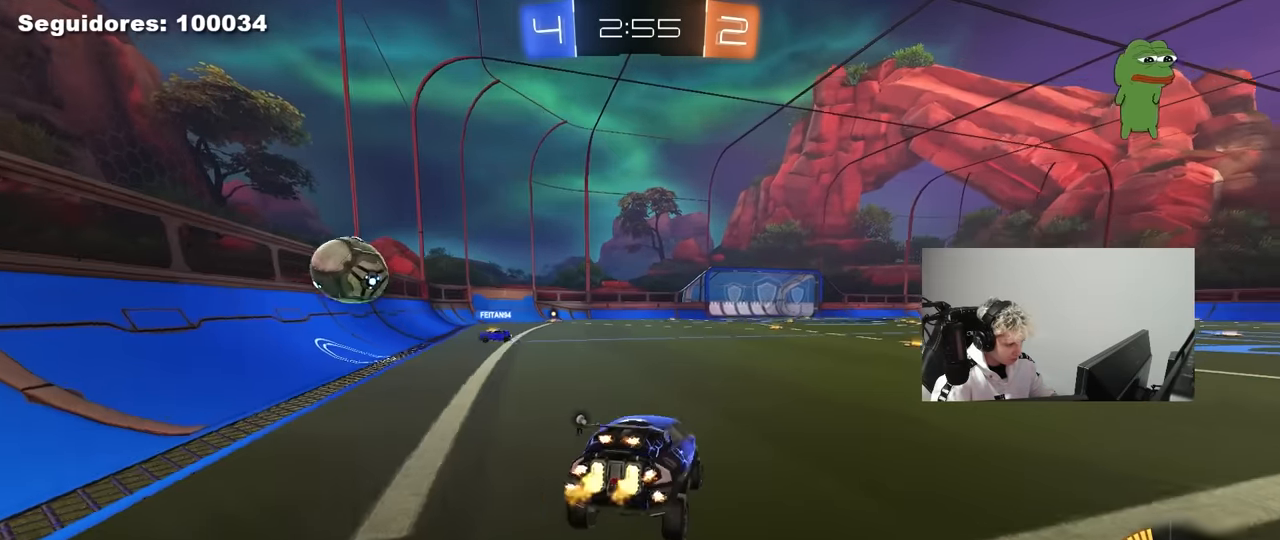
{"keys": ["d", "s", "shift", "space"], "mouse": [], "mouse_move": "up-right", "events": [[17, "a", "down"], [67, "mouse_right", "down"], [117, "d", "down"], [167, "a", "up"], [167, "mouse_left", "up"], [167, "mouse_right", "up"], [200, "mouse_right", "down"], [200, "shift", "down"], [250, "s", "down"], [300, "w", "up"], [433, "mouse_right", "up"], [433, "space", "down"]]}
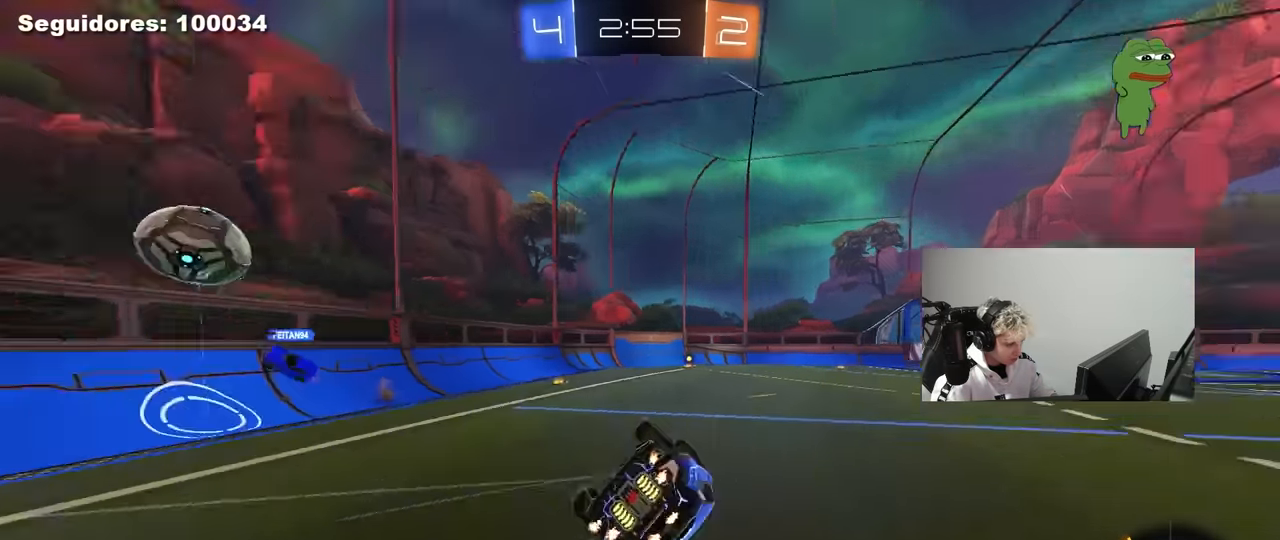
{"keys": ["d"], "mouse": [], "mouse_move": "still", "events": [[133, "s", "up"], [133, "space", "up"], [267, "s", "down"], [367, "s", "up"], [450, "shift", "up"]]}
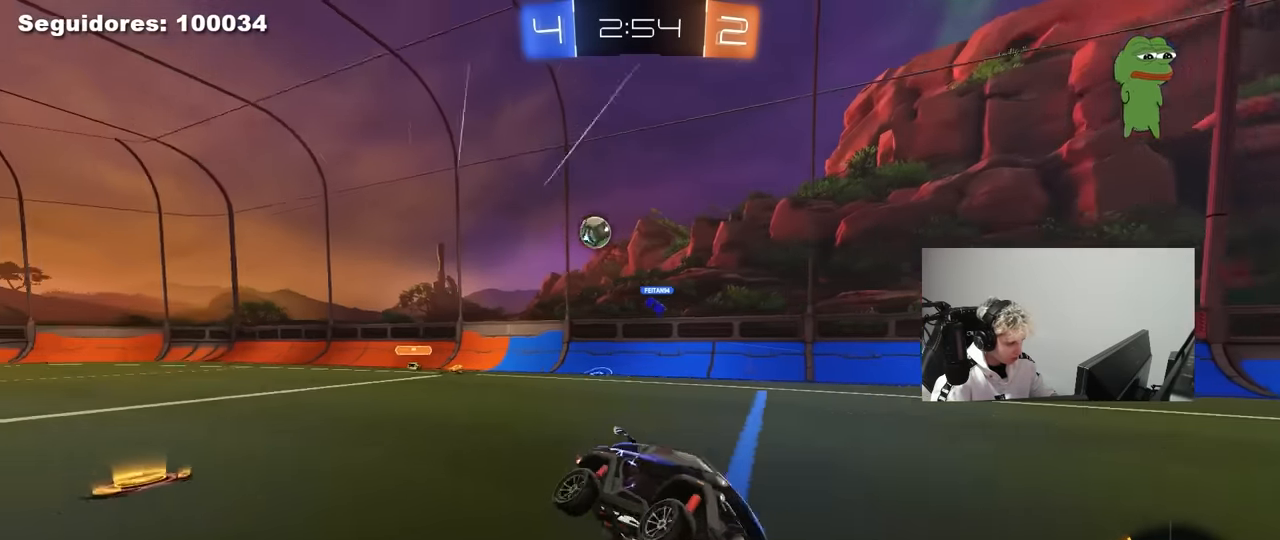
{"keys": ["d", "w"], "mouse": [], "mouse_move": "still", "events": [[50, "w", "down"]]}
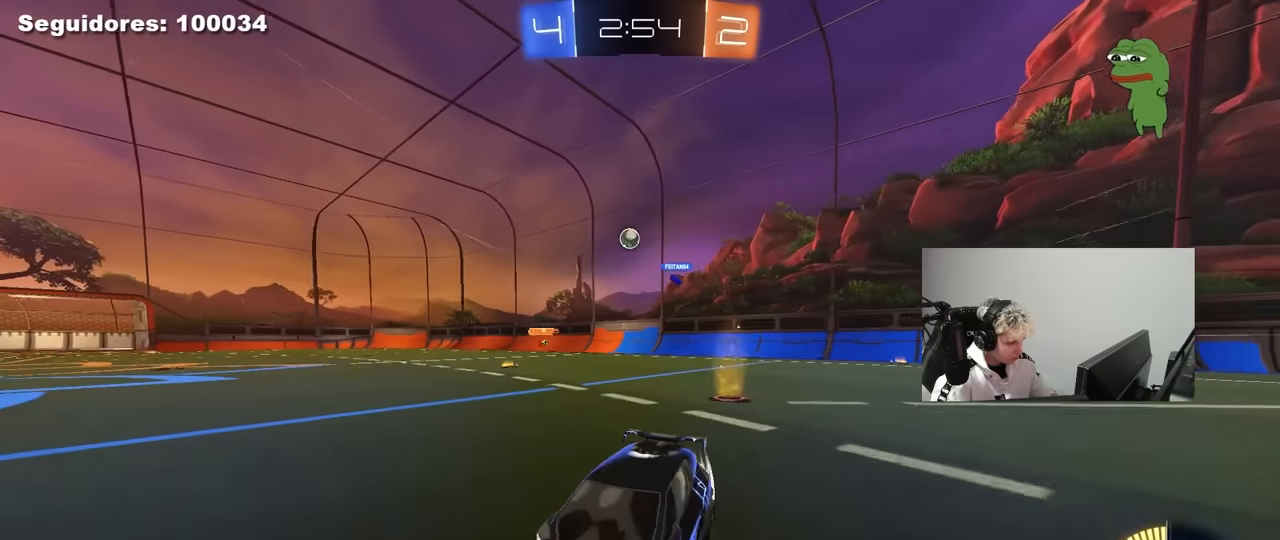
{"keys": ["d", "w"], "mouse": [], "mouse_move": "still", "events": [[17, "shift", "down"], [117, "shift", "up"]]}
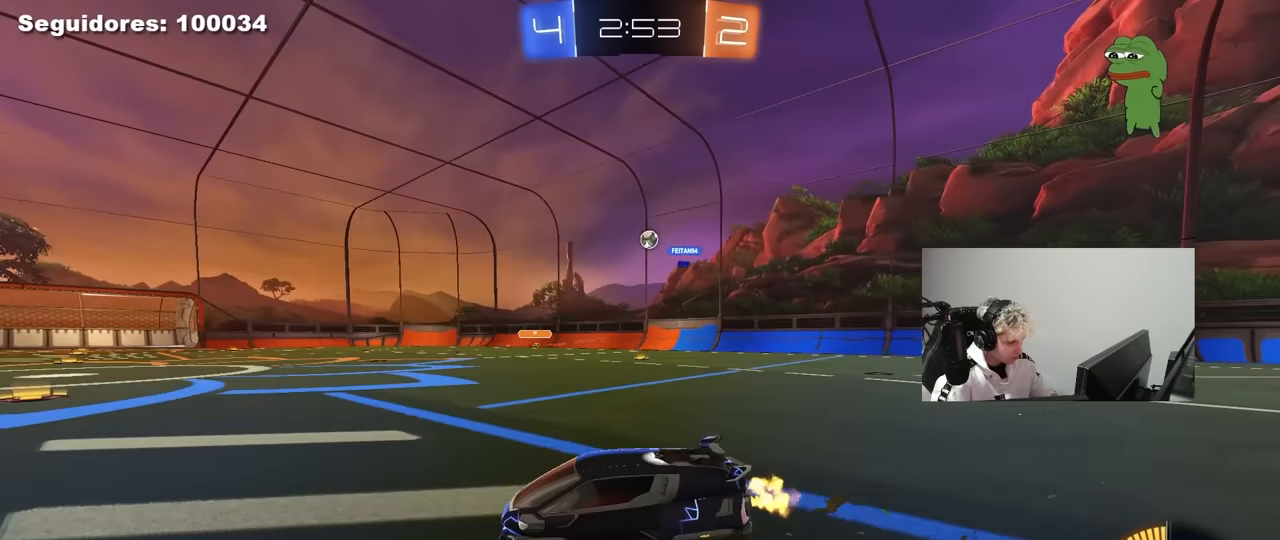
{"keys": ["w"], "mouse": [], "mouse_move": "still", "events": [[33, "d", "up"], [83, "d", "down"], [500, "d", "up"]]}
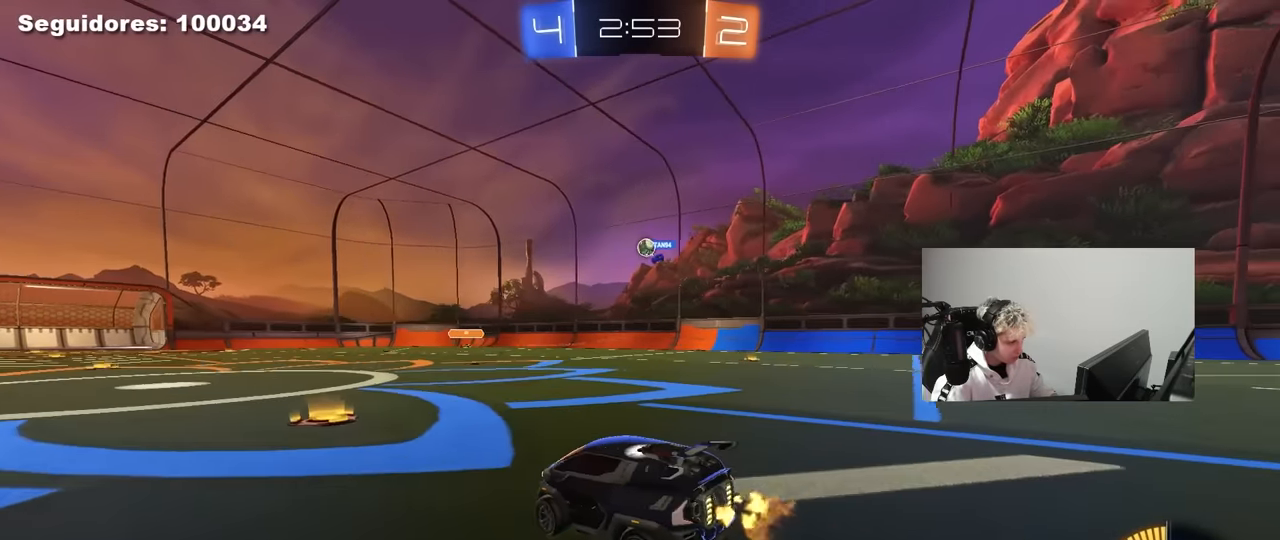
{"keys": ["d"], "mouse": [], "mouse_move": "still", "events": [[50, "w", "up"], [283, "d", "down"]]}
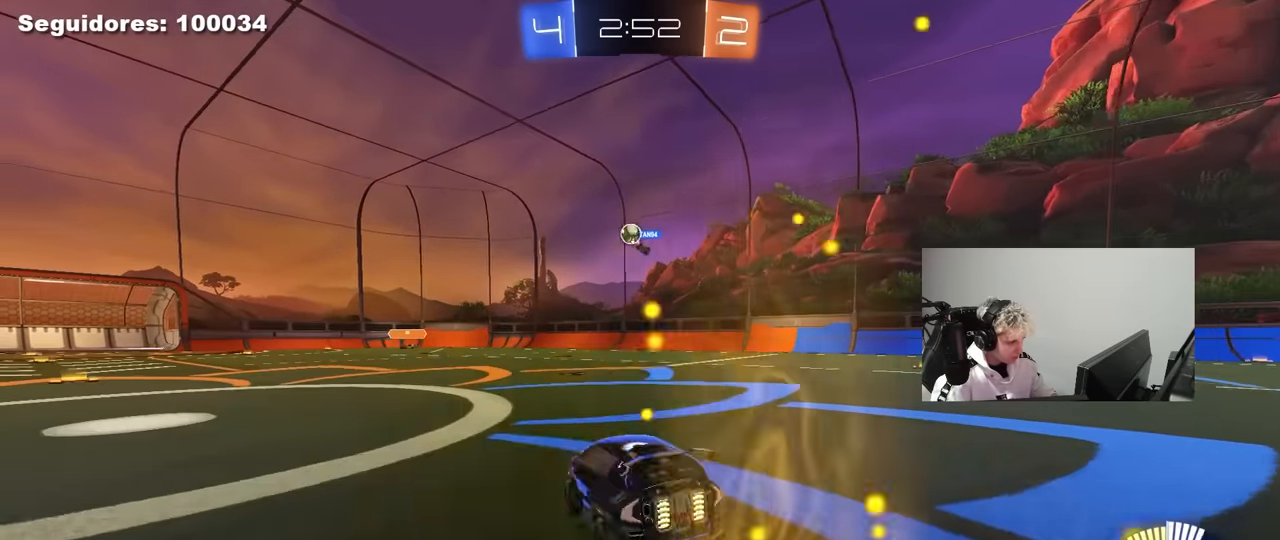
{"keys": ["a", "w"], "mouse": [], "mouse_move": "still", "events": [[17, "d", "up"], [17, "w", "down"], [167, "d", "down"], [350, "d", "up"], [483, "a", "down"]]}
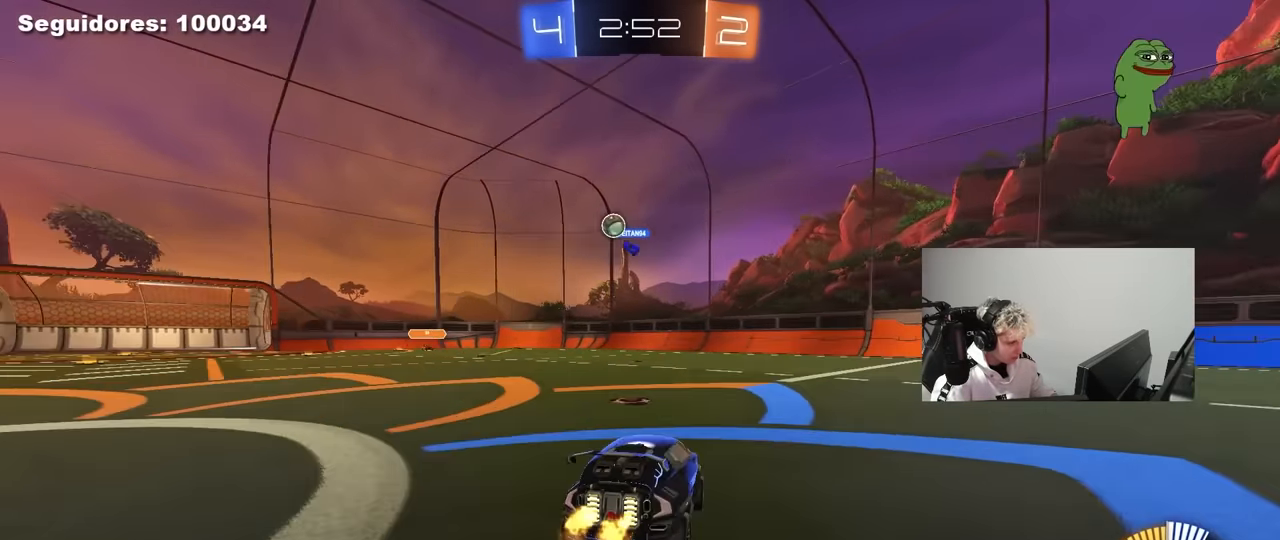
{"keys": ["d"], "mouse": [], "mouse_move": "still", "events": [[83, "w", "up"], [367, "a", "up"], [417, "d", "down"], [417, "s", "down"], [500, "s", "up"]]}
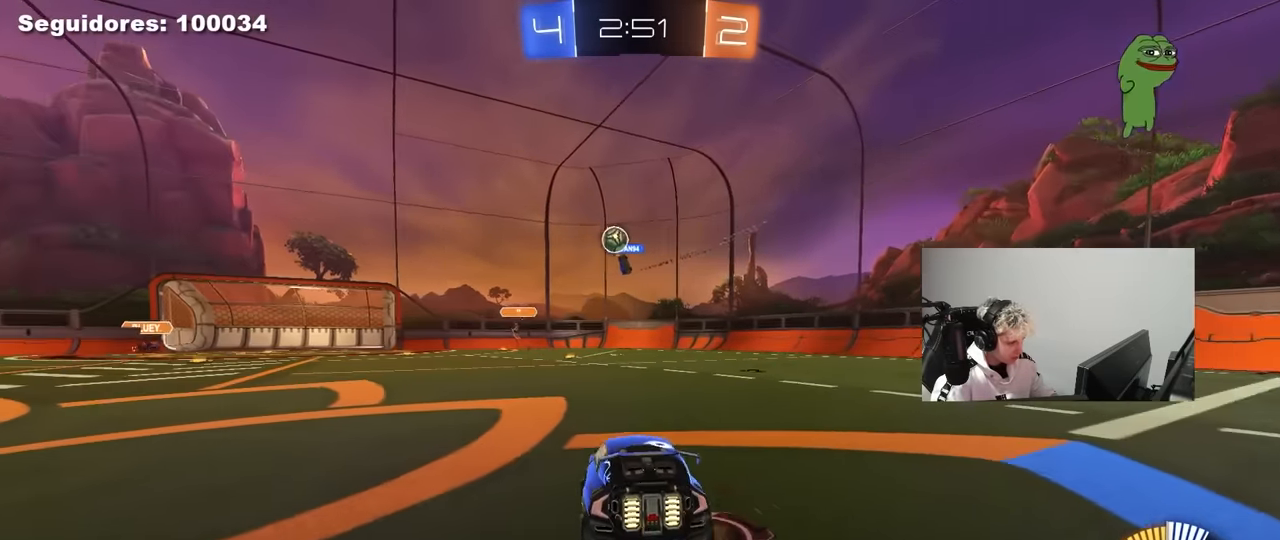
{"keys": ["w"], "mouse": [], "mouse_move": "still", "events": [[50, "d", "up"], [150, "a", "down"], [150, "w", "down"], [467, "a", "up"]]}
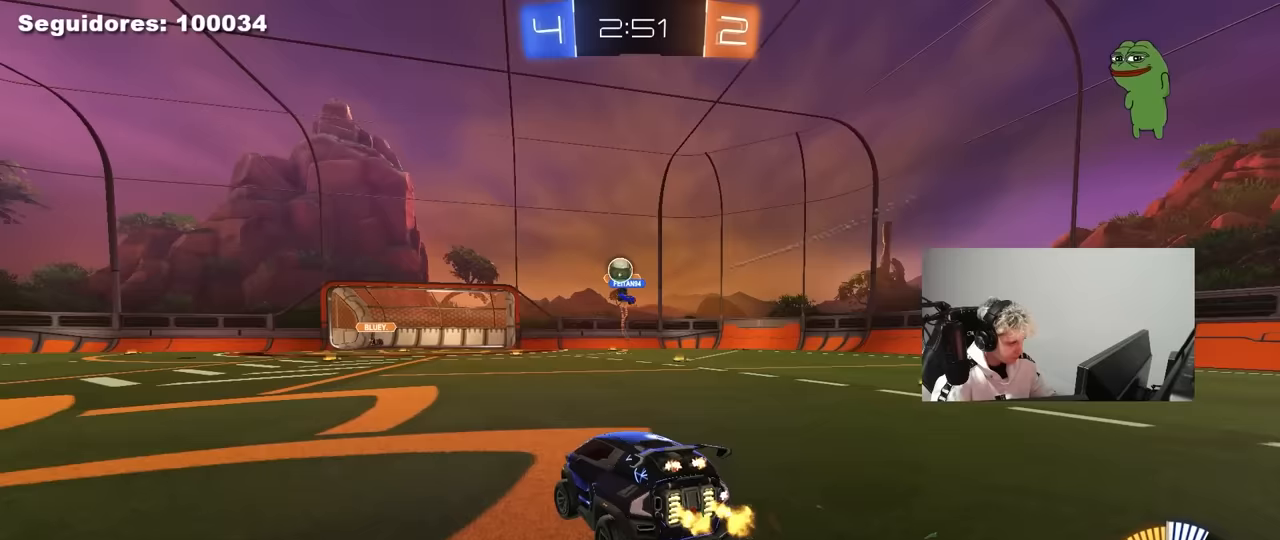
{"keys": ["a", "w"], "mouse": ["left"], "mouse_move": "still", "events": [[200, "a", "down"], [300, "shift", "down"], [400, "shift", "up"], [483, "mouse_left", "down"]]}
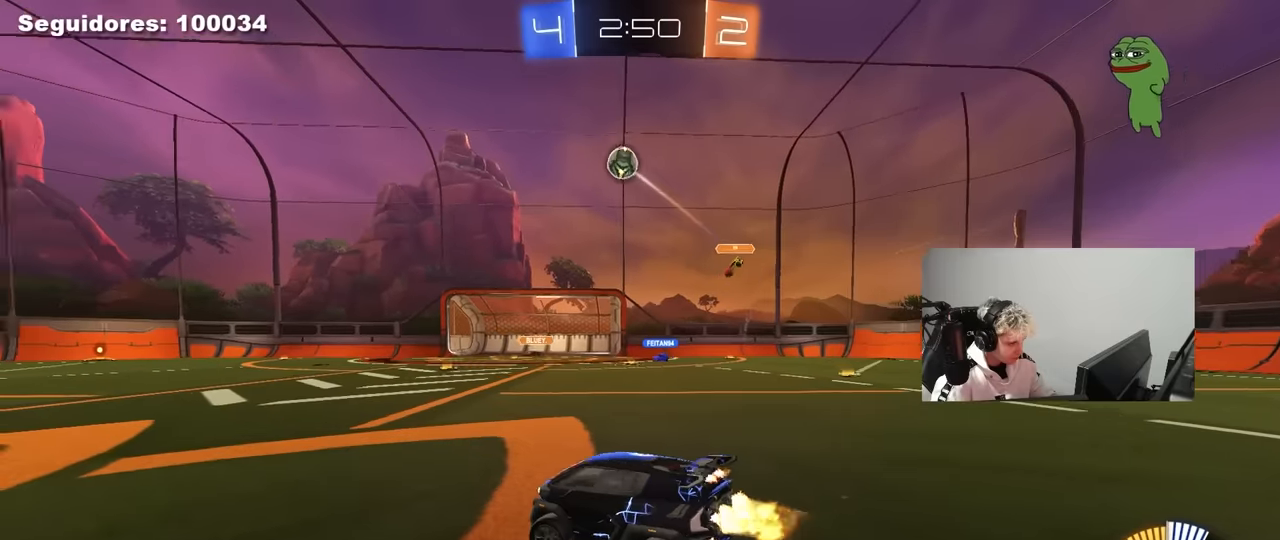
{"keys": ["a", "s", "shift"], "mouse": ["left", "right"], "mouse_move": "still", "events": [[133, "a", "up"], [133, "mouse_right", "down"], [133, "w", "up"], [167, "d", "down"], [167, "s", "down"], [367, "d", "up"], [367, "mouse_right", "up"], [367, "s", "up"], [400, "d", "down"], [400, "mouse_right", "down"], [400, "s", "down"], [500, "a", "down"], [500, "d", "up"], [500, "shift", "down"]]}
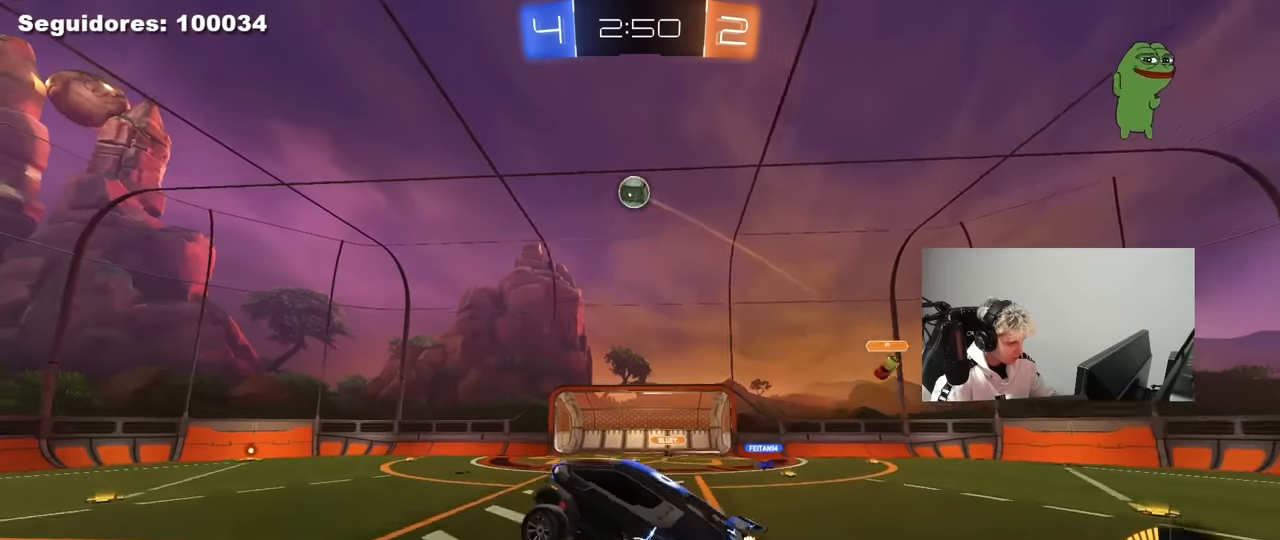
{"keys": ["a", "shift"], "mouse": [], "mouse_move": "still", "events": [[50, "s", "up"], [100, "mouse_right", "up"], [150, "w", "down"], [283, "mouse_left", "up"], [467, "w", "up"]]}
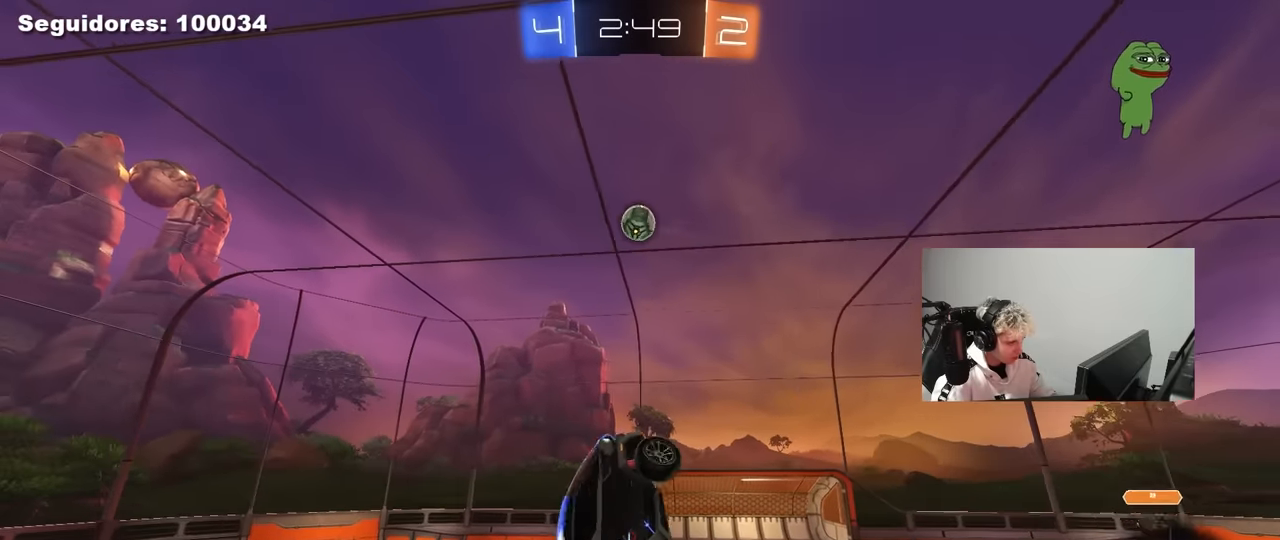
{"keys": ["a", "shift"], "mouse": [], "mouse_move": "still", "events": [[117, "mouse_left", "down"], [167, "s", "down"], [300, "s", "up"], [450, "mouse_left", "up"]]}
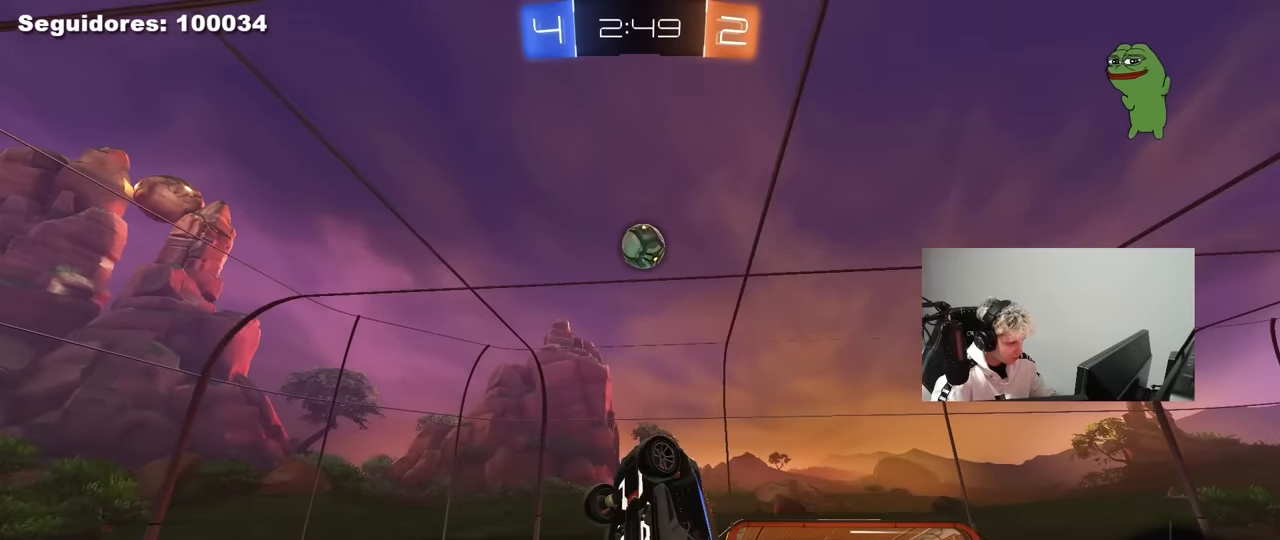
{"keys": ["a", "shift", "w"], "mouse": [], "mouse_move": "still", "events": [[83, "a", "up"], [83, "d", "down"], [83, "shift", "up"], [400, "a", "down"], [400, "d", "up"], [400, "shift", "down"], [450, "w", "down"]]}
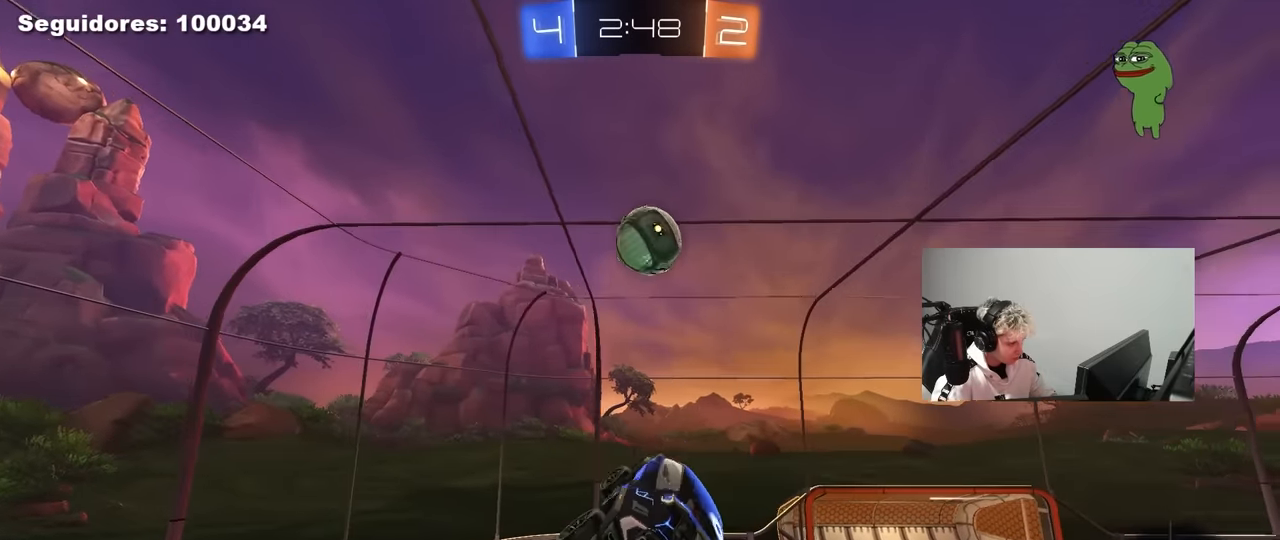
{"keys": ["a", "s"], "mouse": ["left"], "mouse_move": "still", "events": [[50, "mouse_left", "down"], [100, "a", "up"], [100, "shift", "up"], [133, "d", "down"], [133, "w", "up"], [283, "a", "down"], [283, "d", "up"], [433, "s", "down"]]}
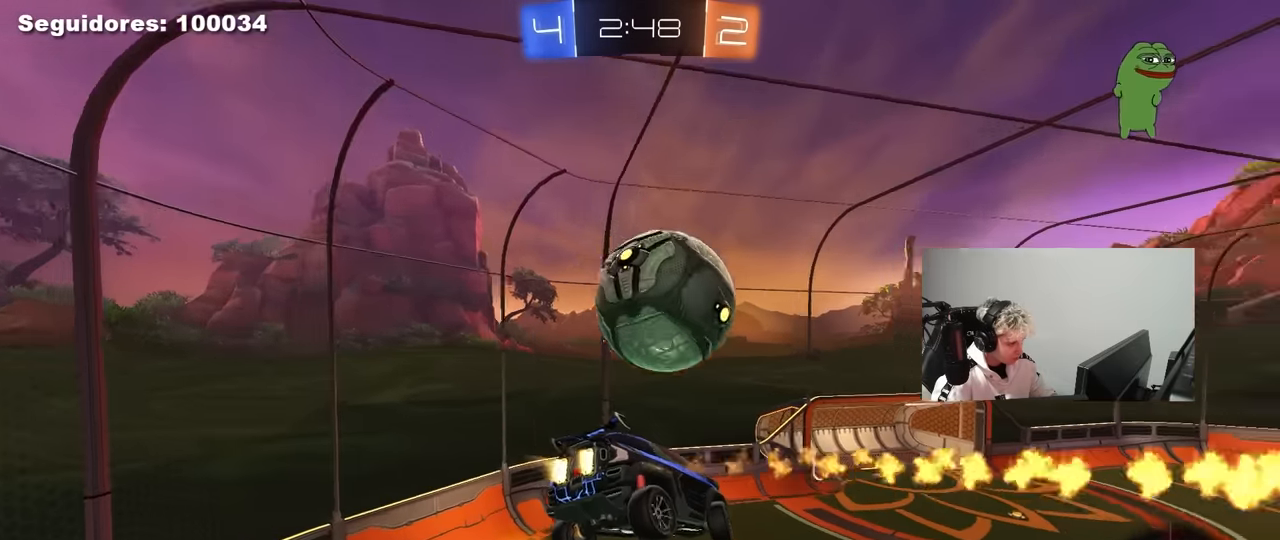
{"keys": ["a"], "mouse": [], "mouse_move": "still", "events": [[67, "mouse_left", "up"], [117, "s", "up"], [200, "a", "up"], [200, "d", "down"], [200, "shift", "down"], [250, "w", "down"], [400, "a", "down"], [400, "d", "up"], [400, "w", "up"], [433, "shift", "up"]]}